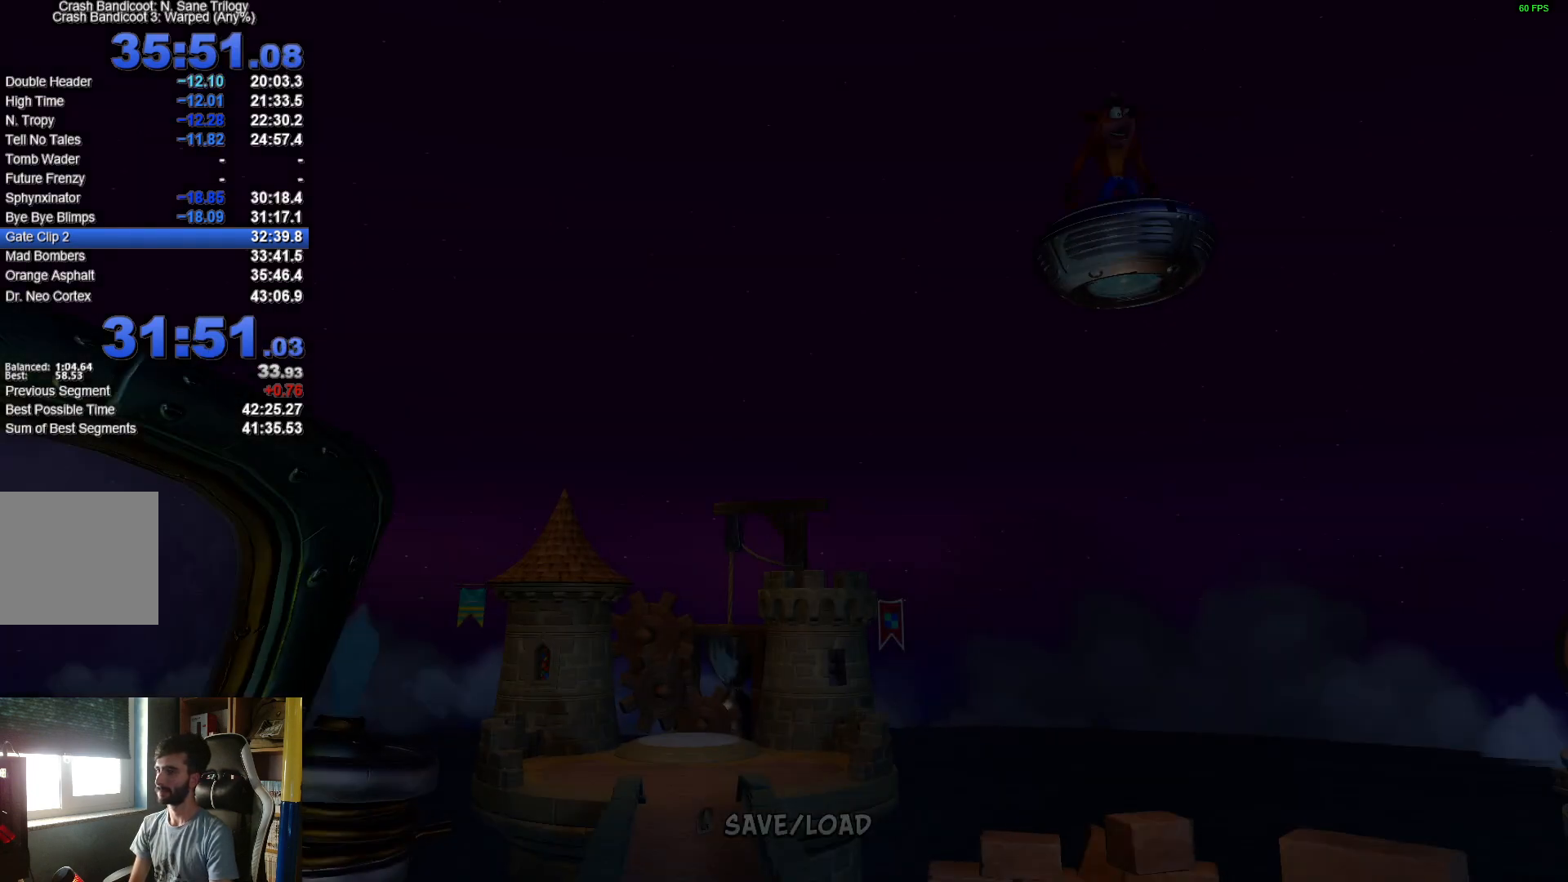
Gameplay with a controller (Xbox layout); each line is a JSON object with the inputs held at the frame after it. "events" lists button and stick changes between this image and that frame as [ms after this image, input, new state], when the widget could be followed in between.
{"buttons": [], "left_stick": "down-left", "right_stick": "center", "events": [[183, "left_stick", "down-left"]]}
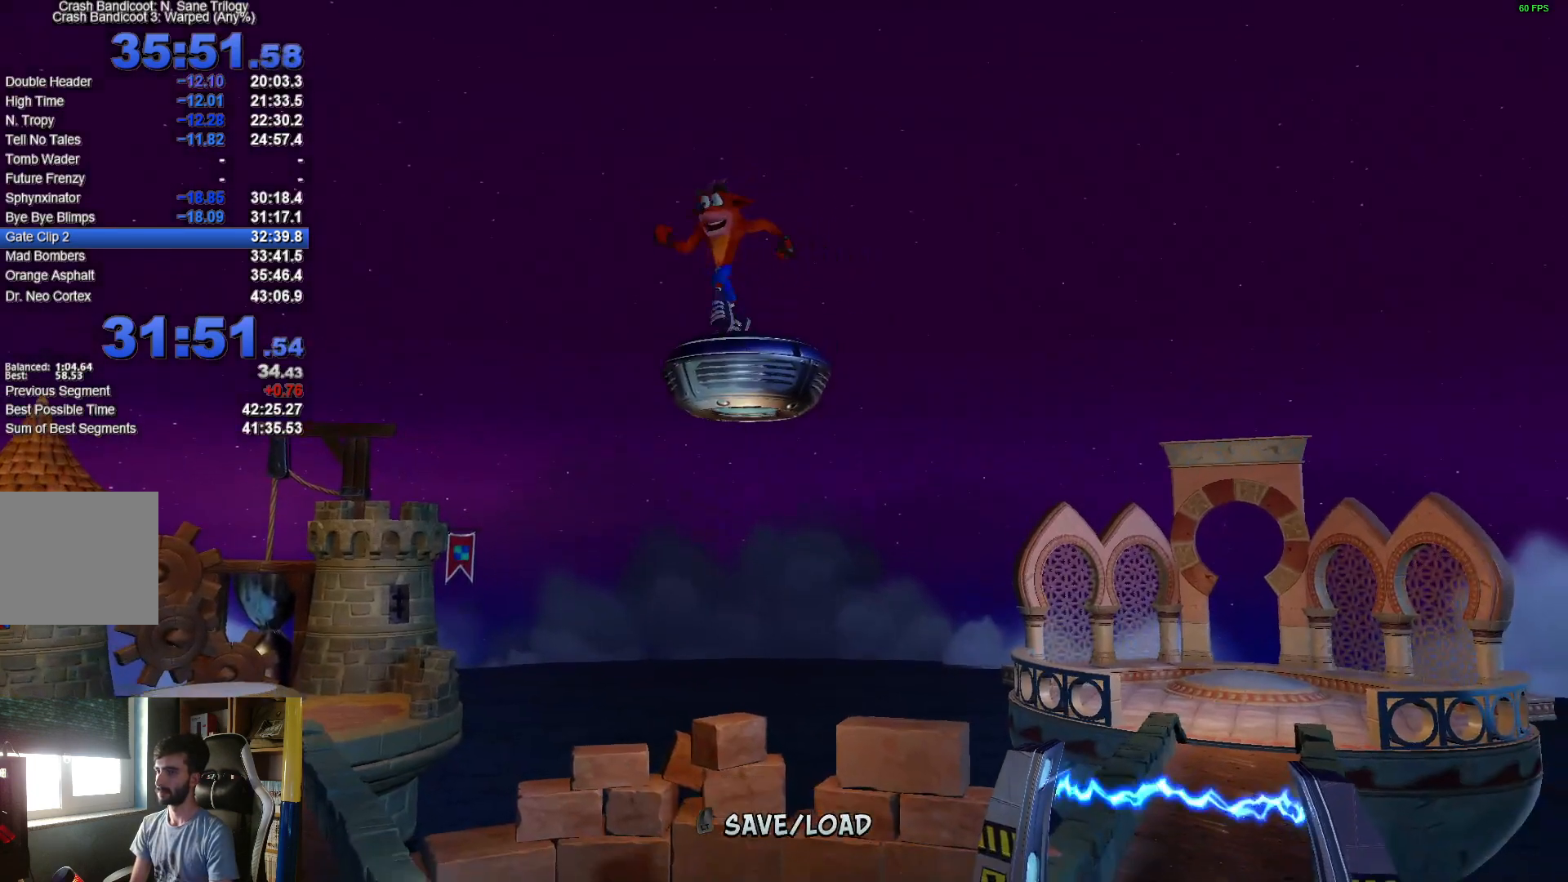
{"buttons": [], "left_stick": "down-left", "right_stick": "center", "events": []}
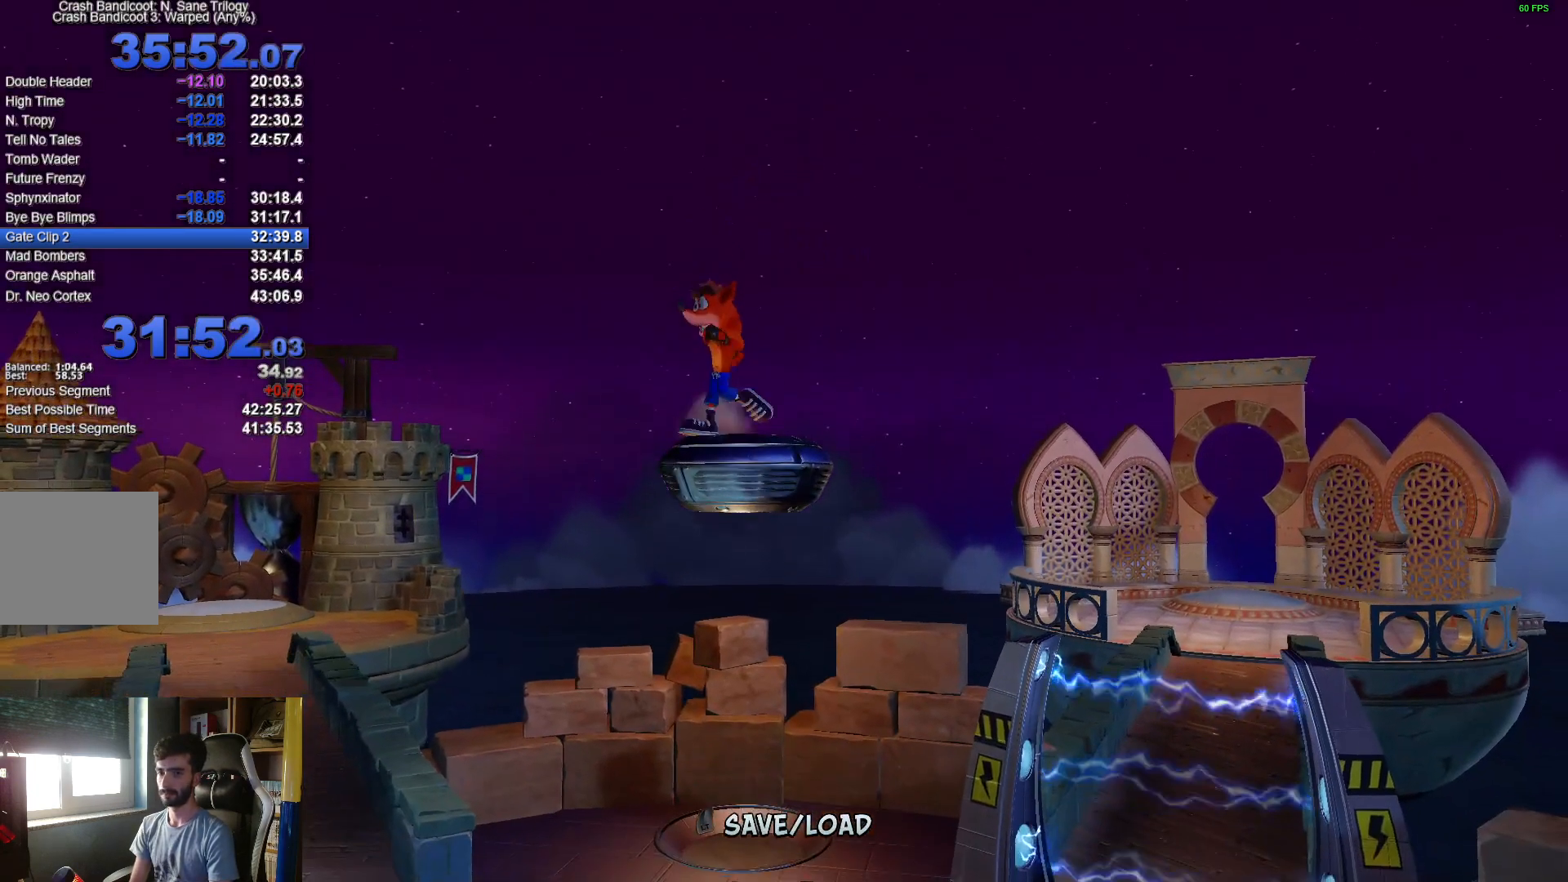
{"buttons": [], "left_stick": "down-left", "right_stick": "center", "events": []}
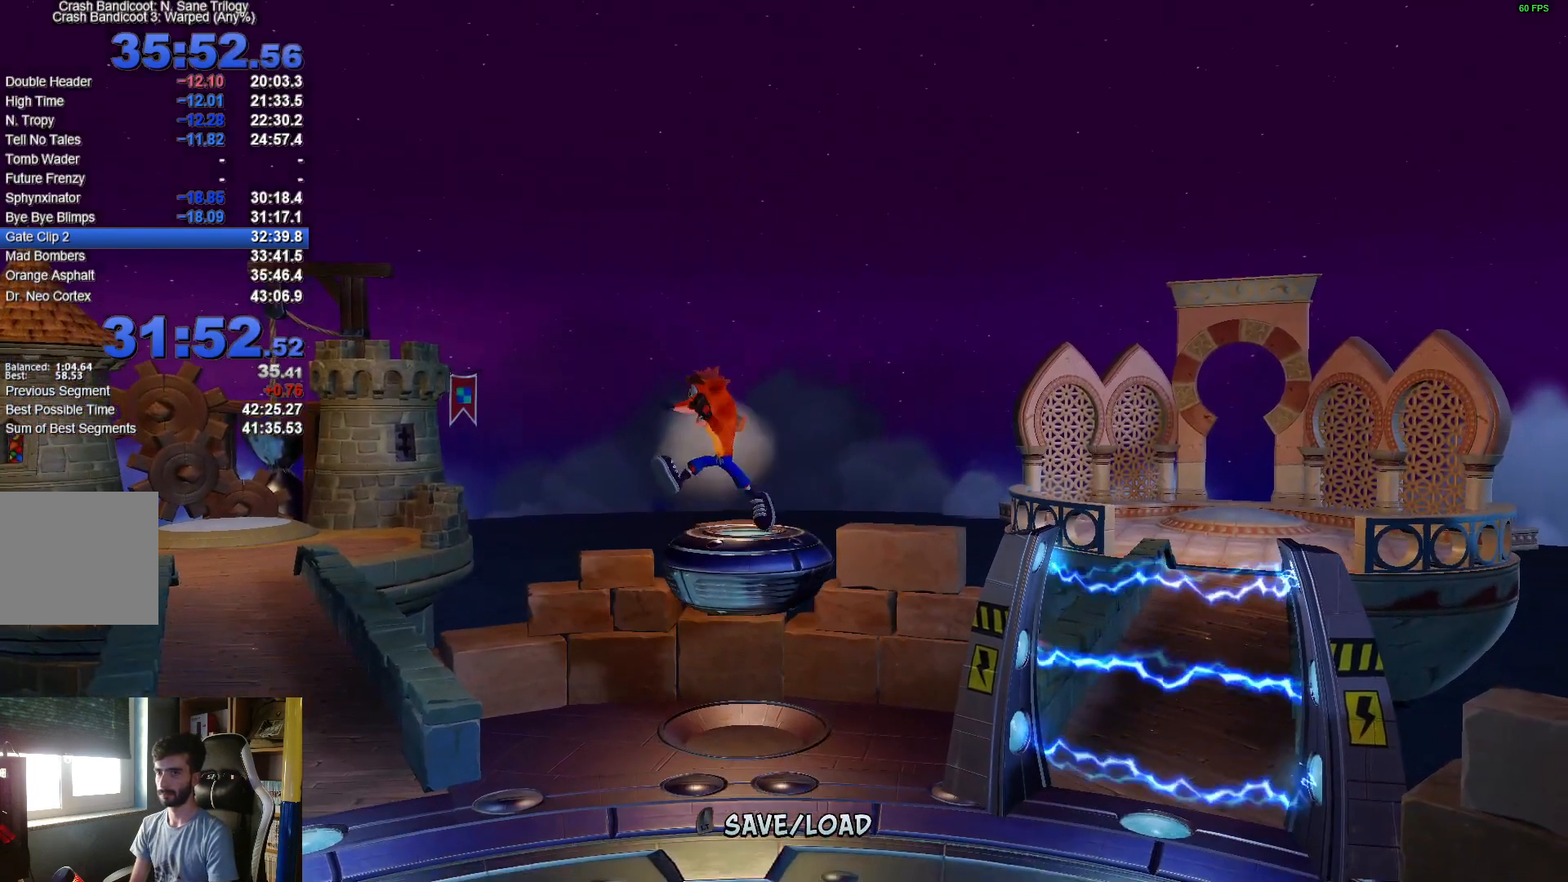
{"buttons": [], "left_stick": "down-left", "right_stick": "center", "events": []}
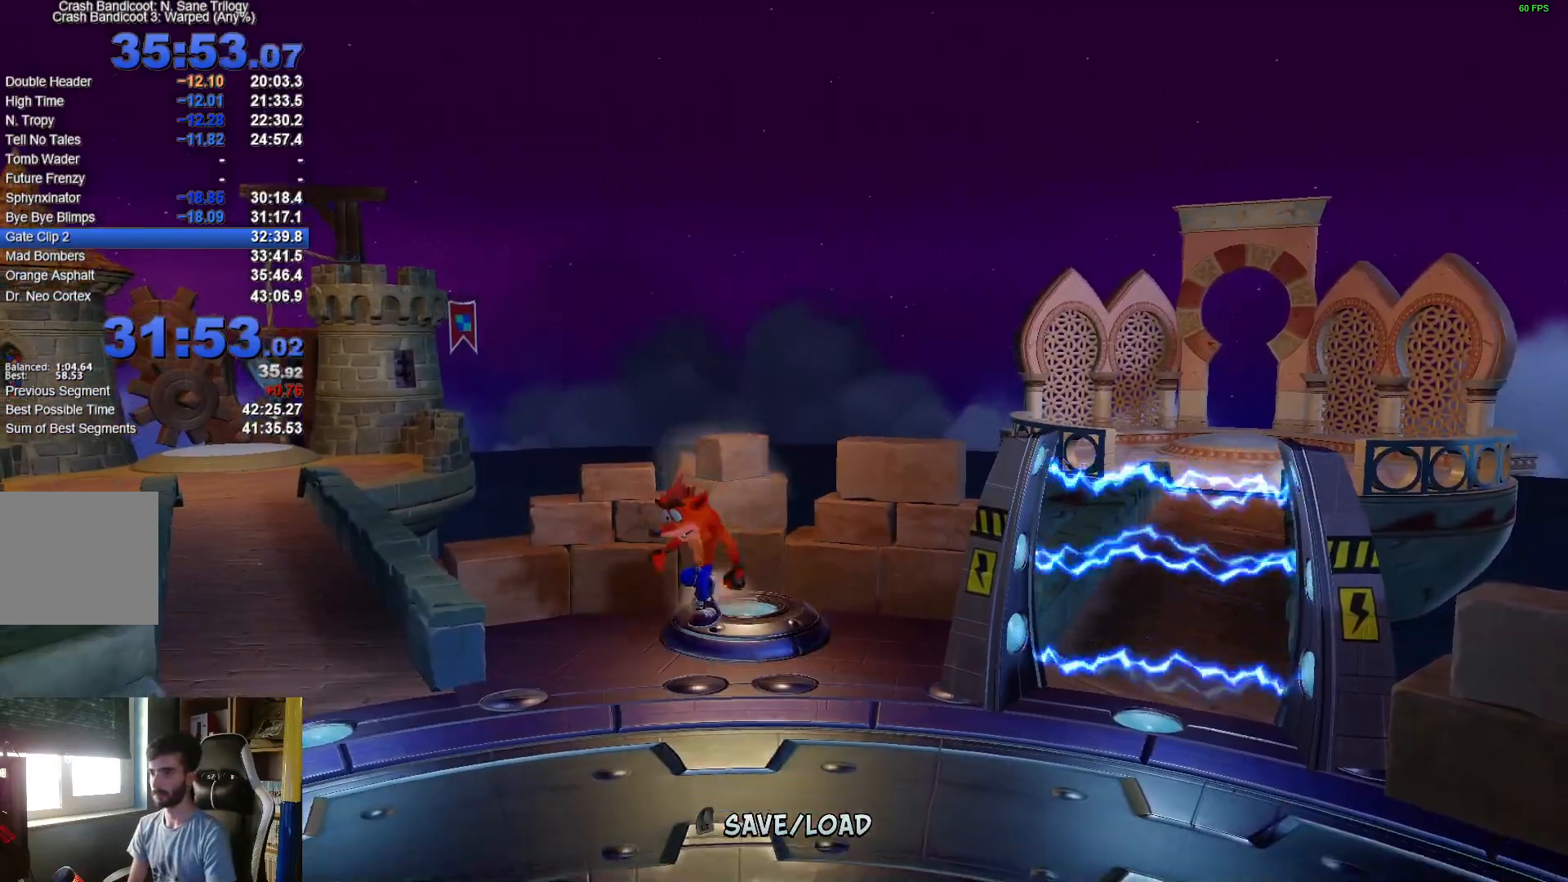
{"buttons": [], "left_stick": "down-left", "right_stick": "center", "events": []}
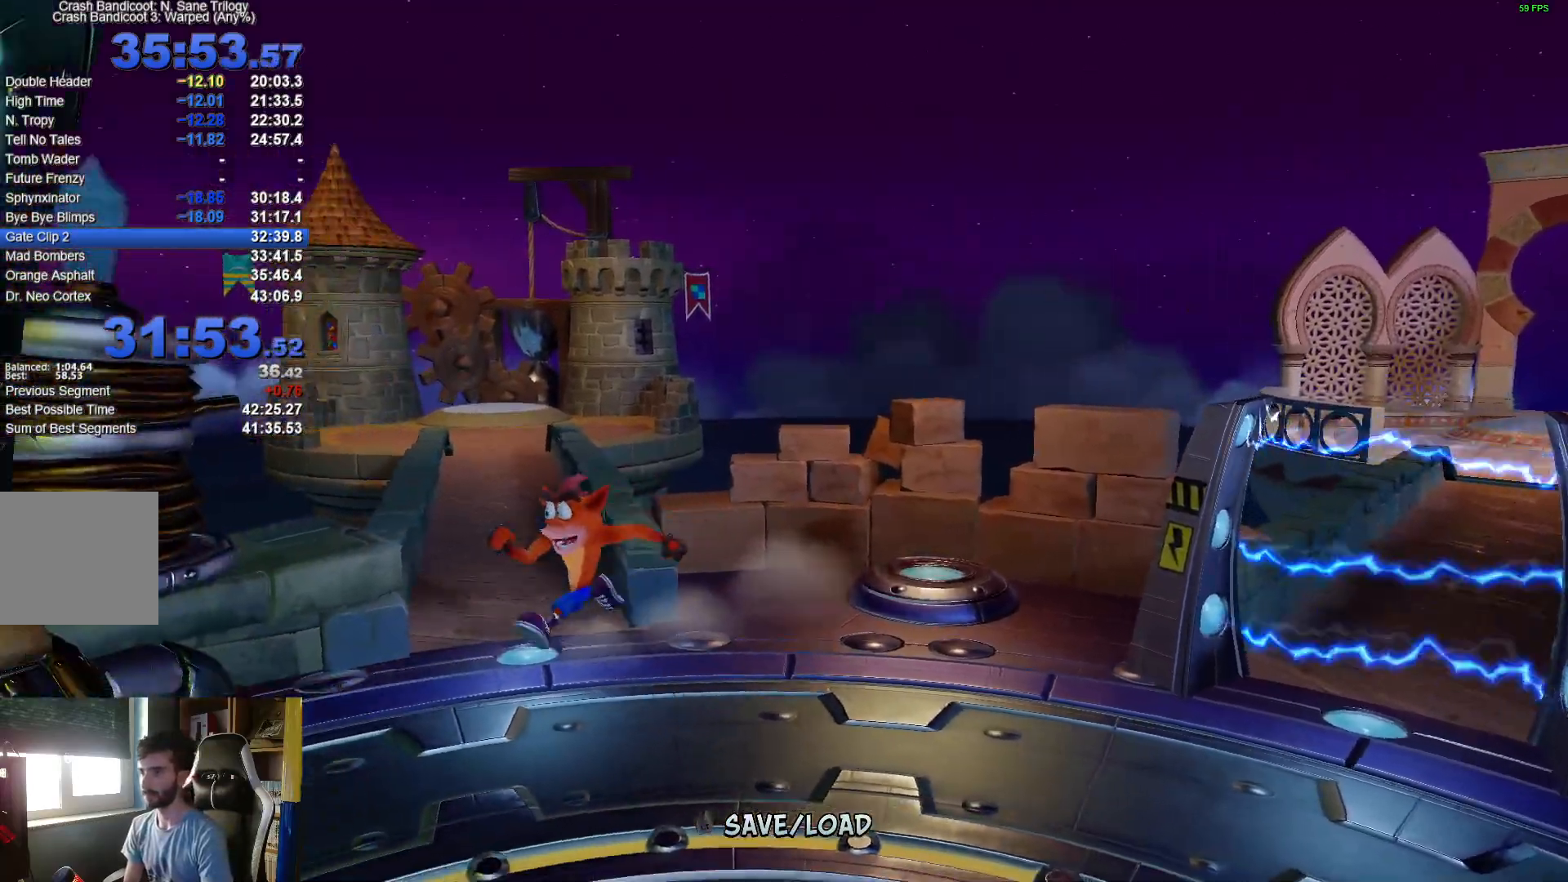
{"buttons": [], "left_stick": "down-left", "right_stick": "center", "events": []}
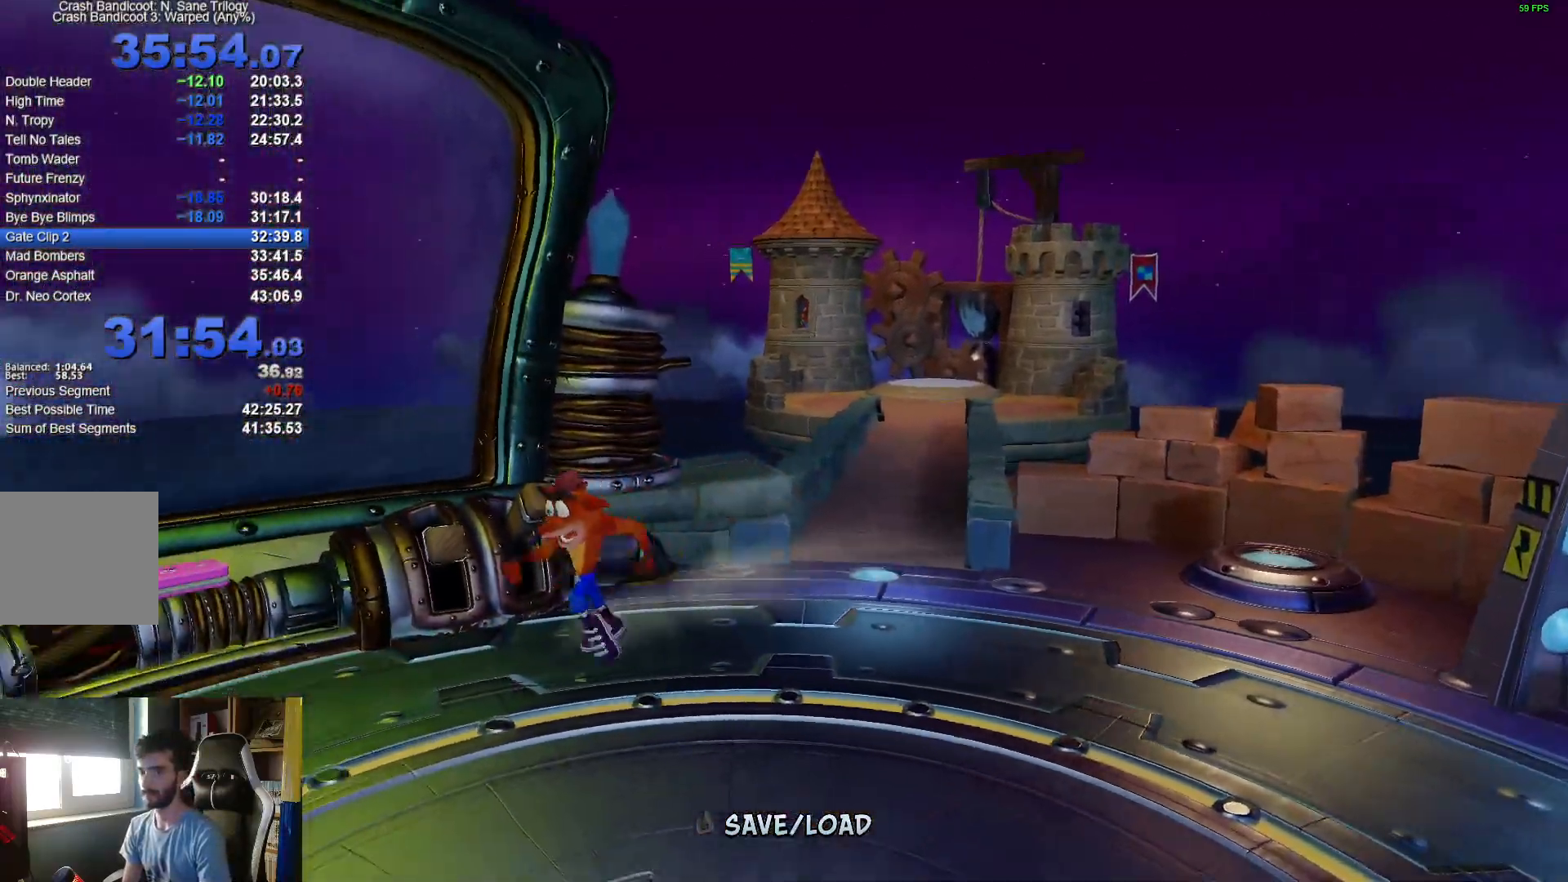
{"buttons": [], "left_stick": "left", "right_stick": "center", "events": [[283, "left_stick", "left"]]}
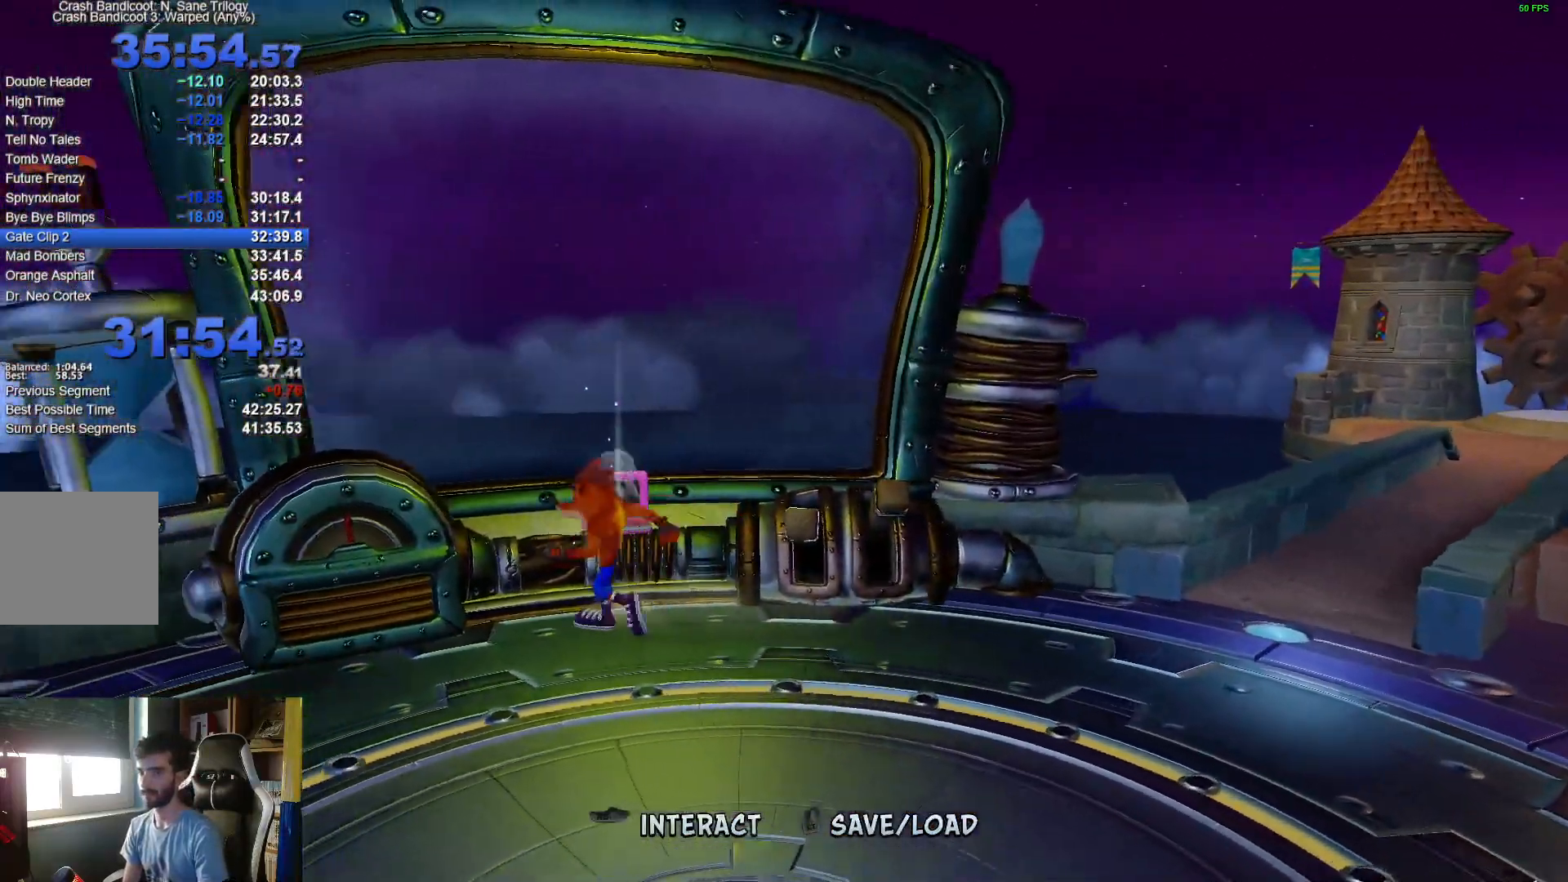
{"buttons": [], "left_stick": "up-left", "right_stick": "center", "events": [[450, "left_stick", "up-left"]]}
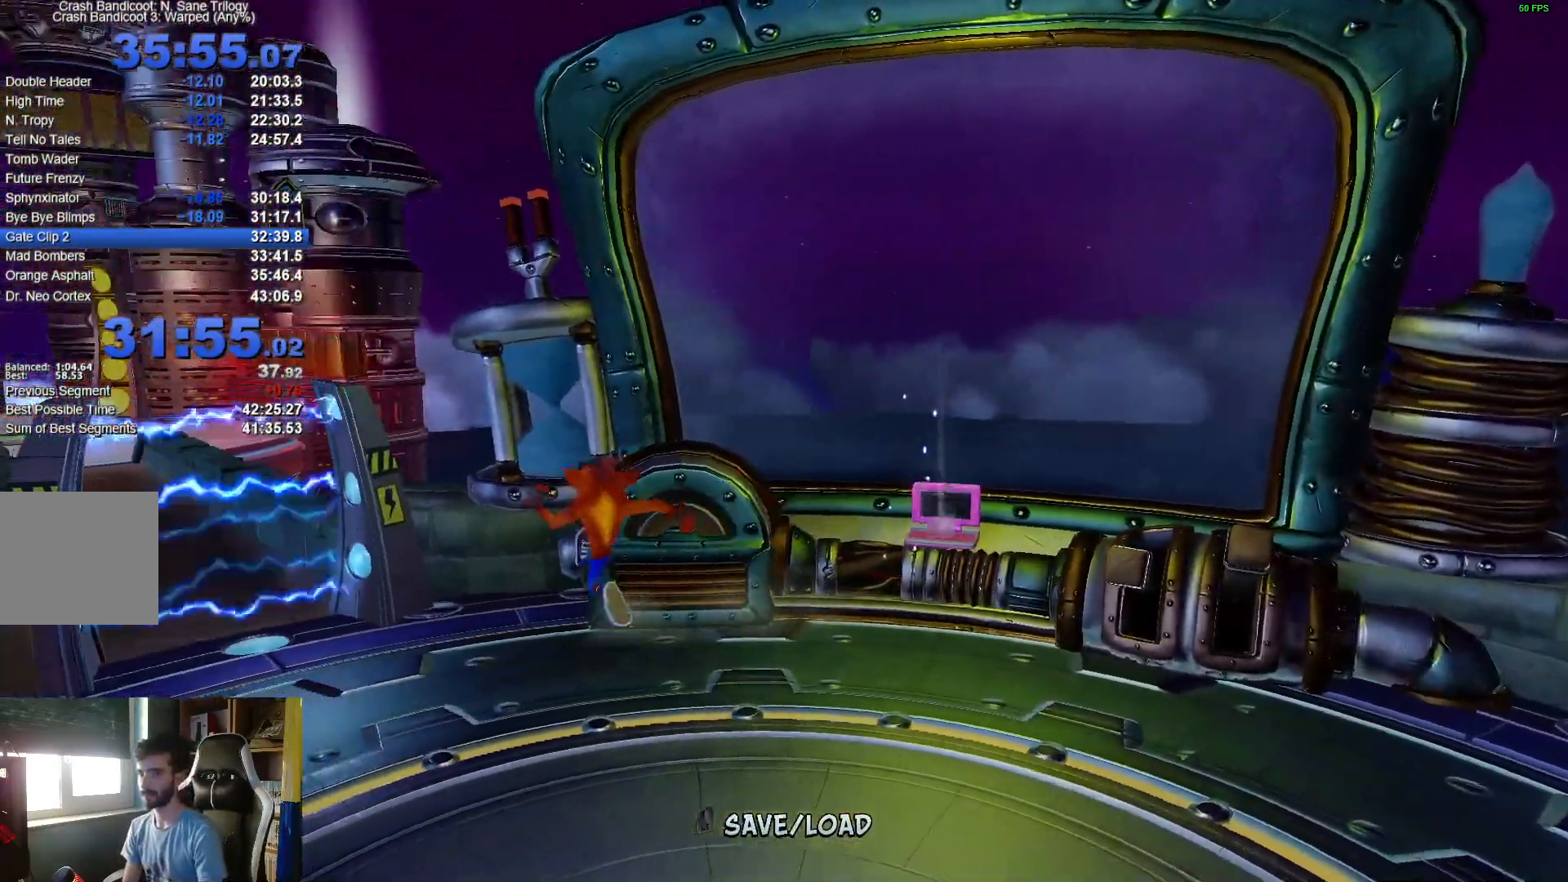
{"buttons": [], "left_stick": "center", "right_stick": "center", "events": [[233, "L2", "down"], [333, "L2", "up"], [433, "left_stick", "center"]]}
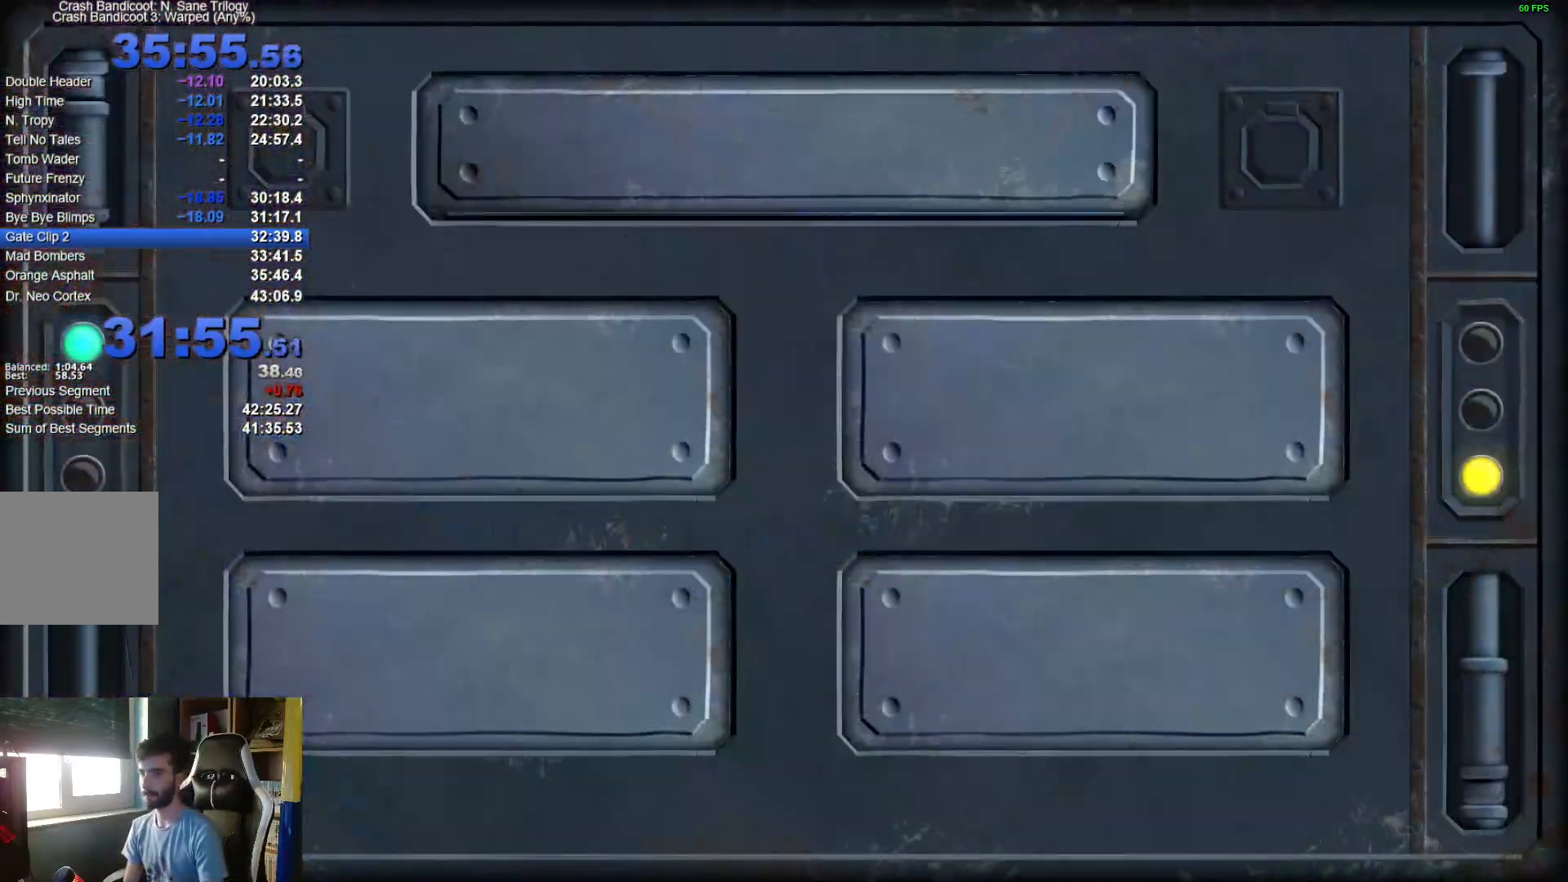
{"buttons": [], "left_stick": "center", "right_stick": "center", "events": [[50, "DPAD_DOWN", "down"], [133, "A", "down"], [167, "DPAD_DOWN", "up"], [250, "A", "up"], [383, "B", "down"], [500, "B", "up"]]}
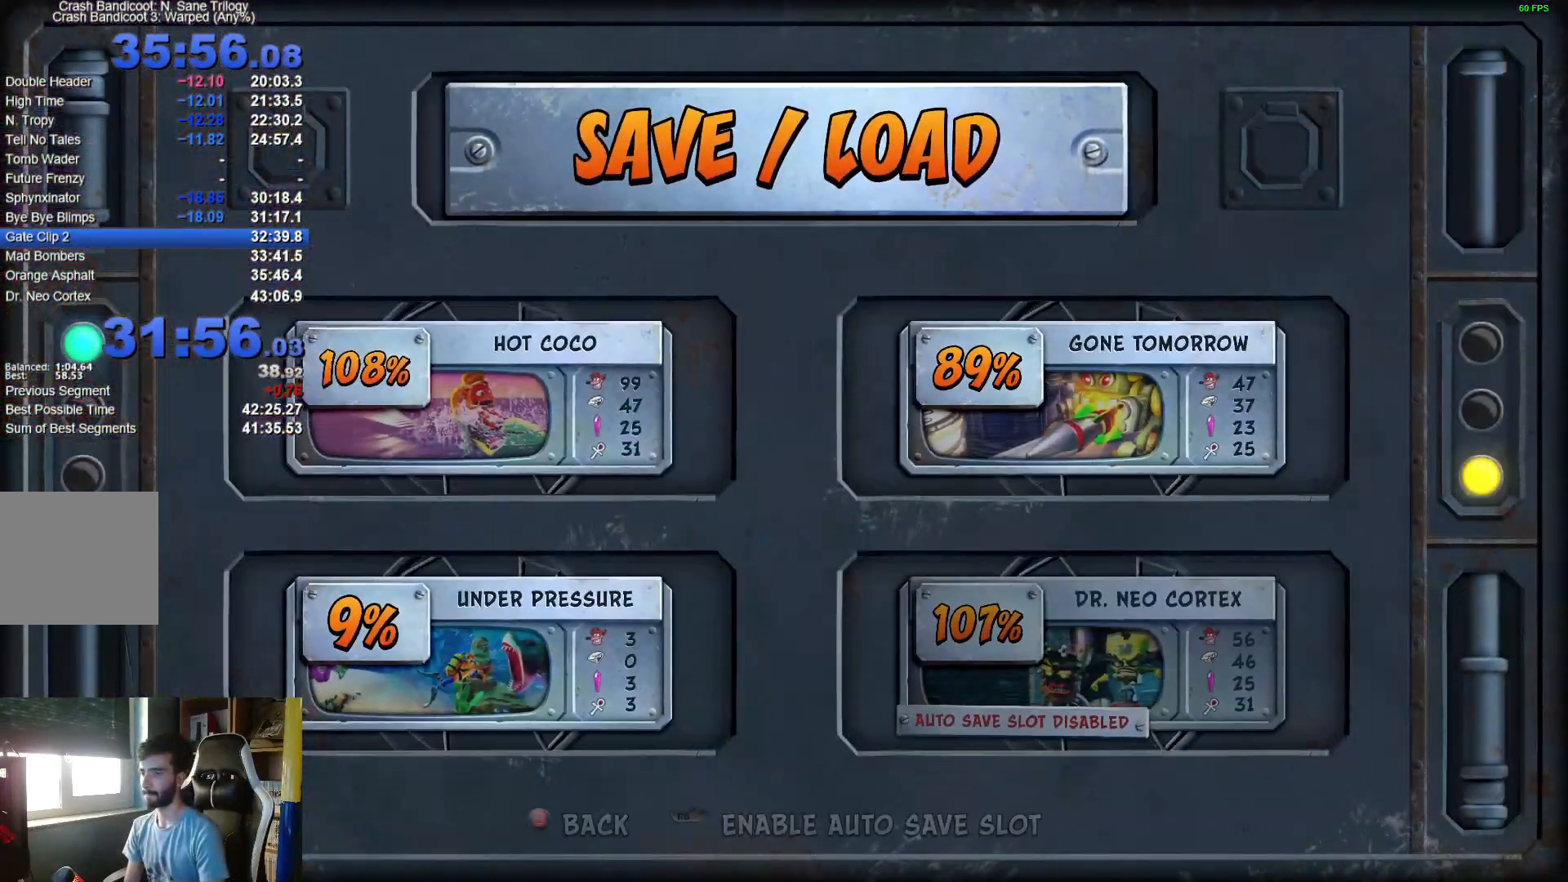
{"buttons": [], "left_stick": "center", "right_stick": "center", "events": []}
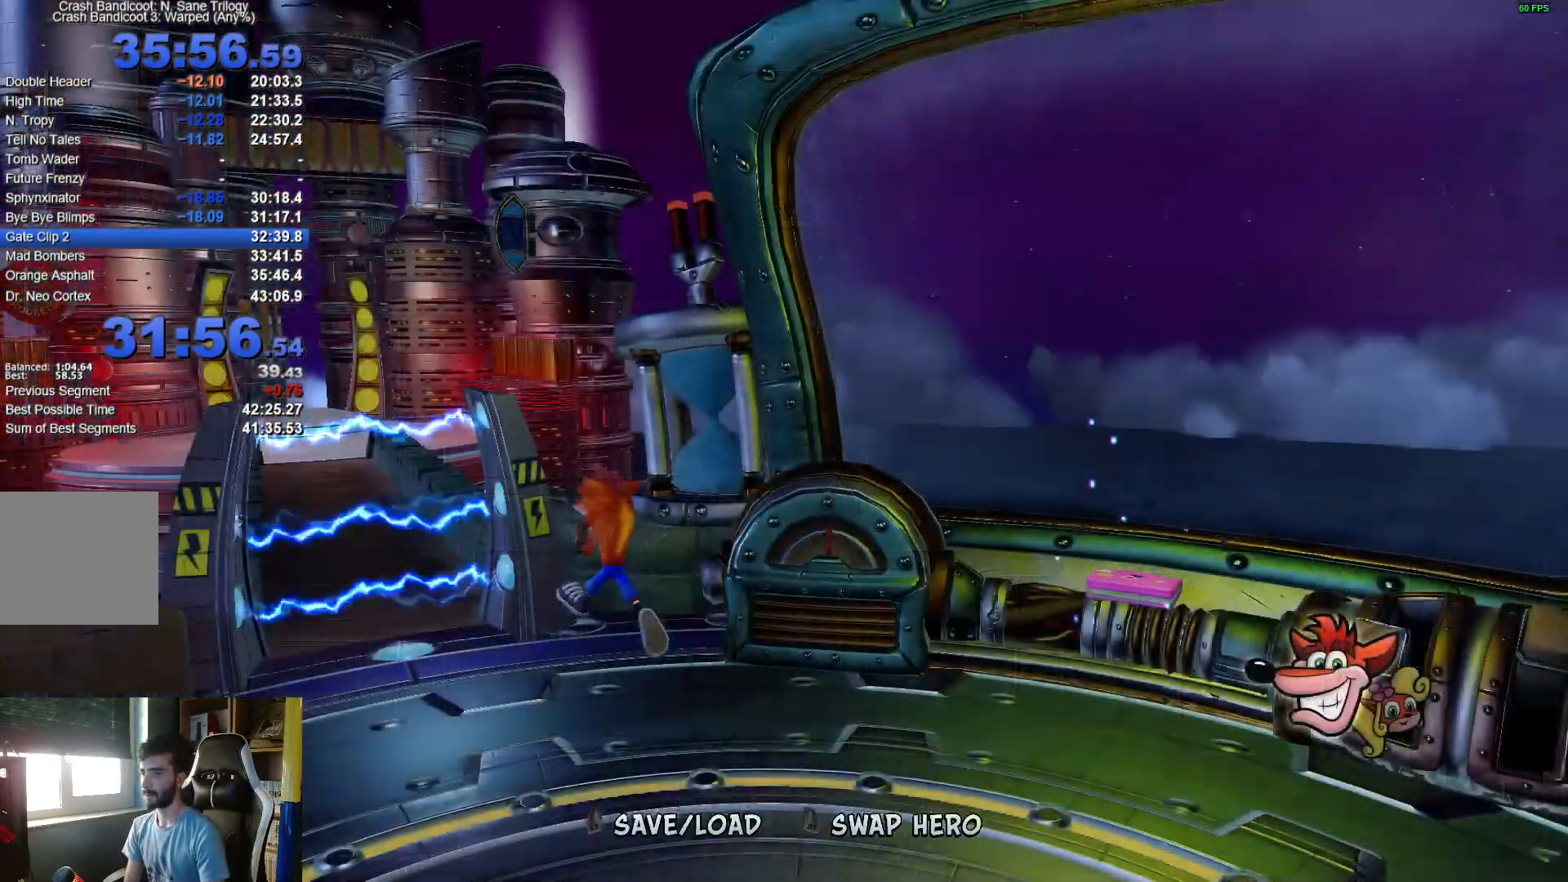
{"buttons": [], "left_stick": "center", "right_stick": "center", "events": [[33, "left_stick", "up"], [183, "R2", "down"], [267, "left_stick", "center"], [317, "R2", "up"]]}
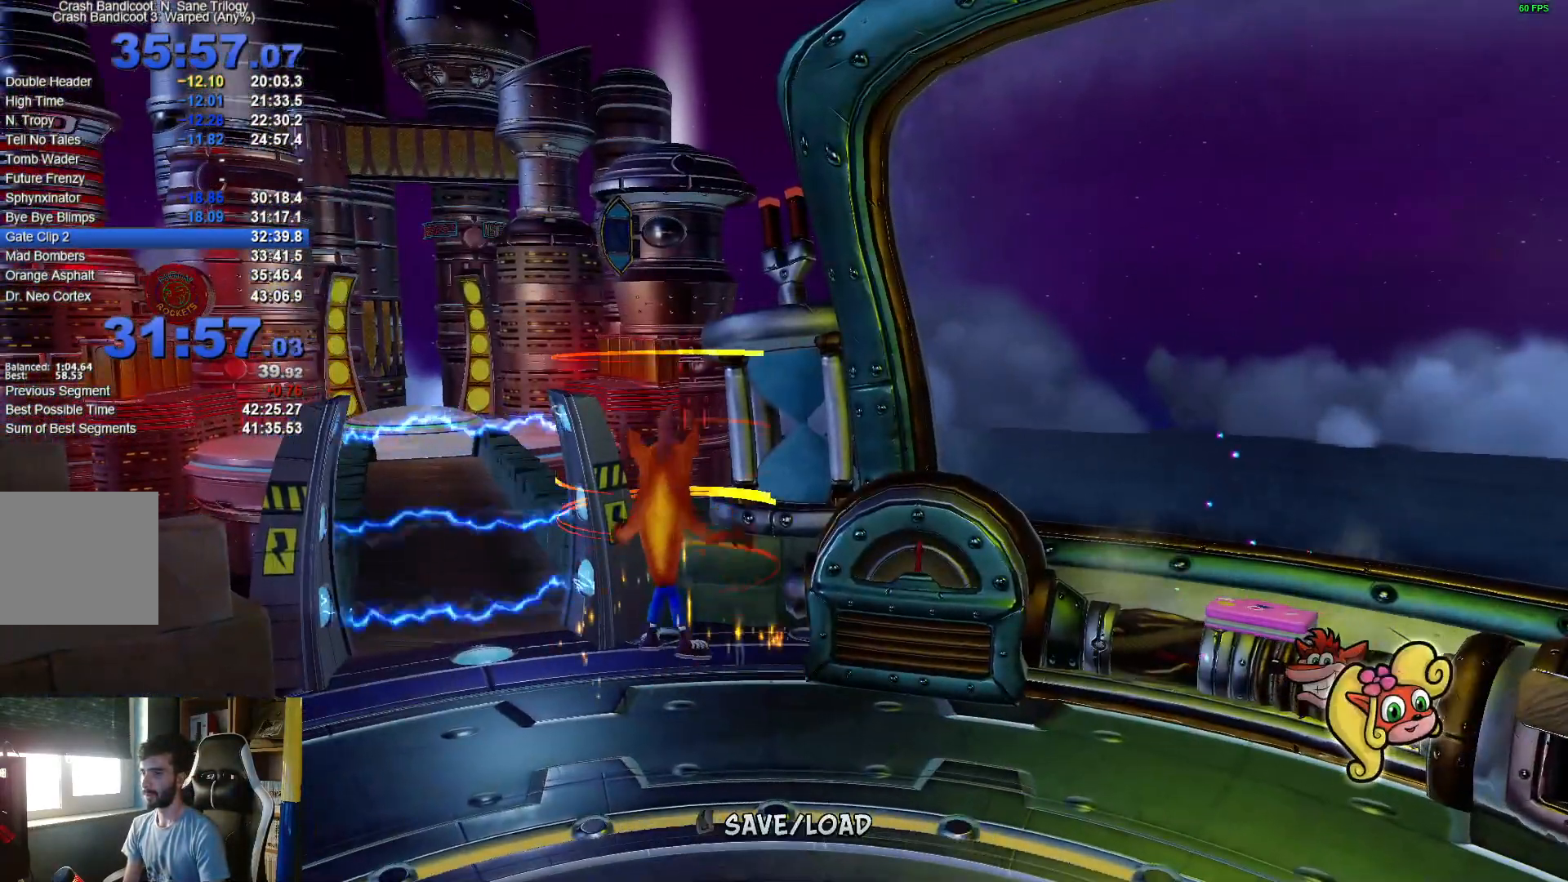
{"buttons": [], "left_stick": "center", "right_stick": "center", "events": []}
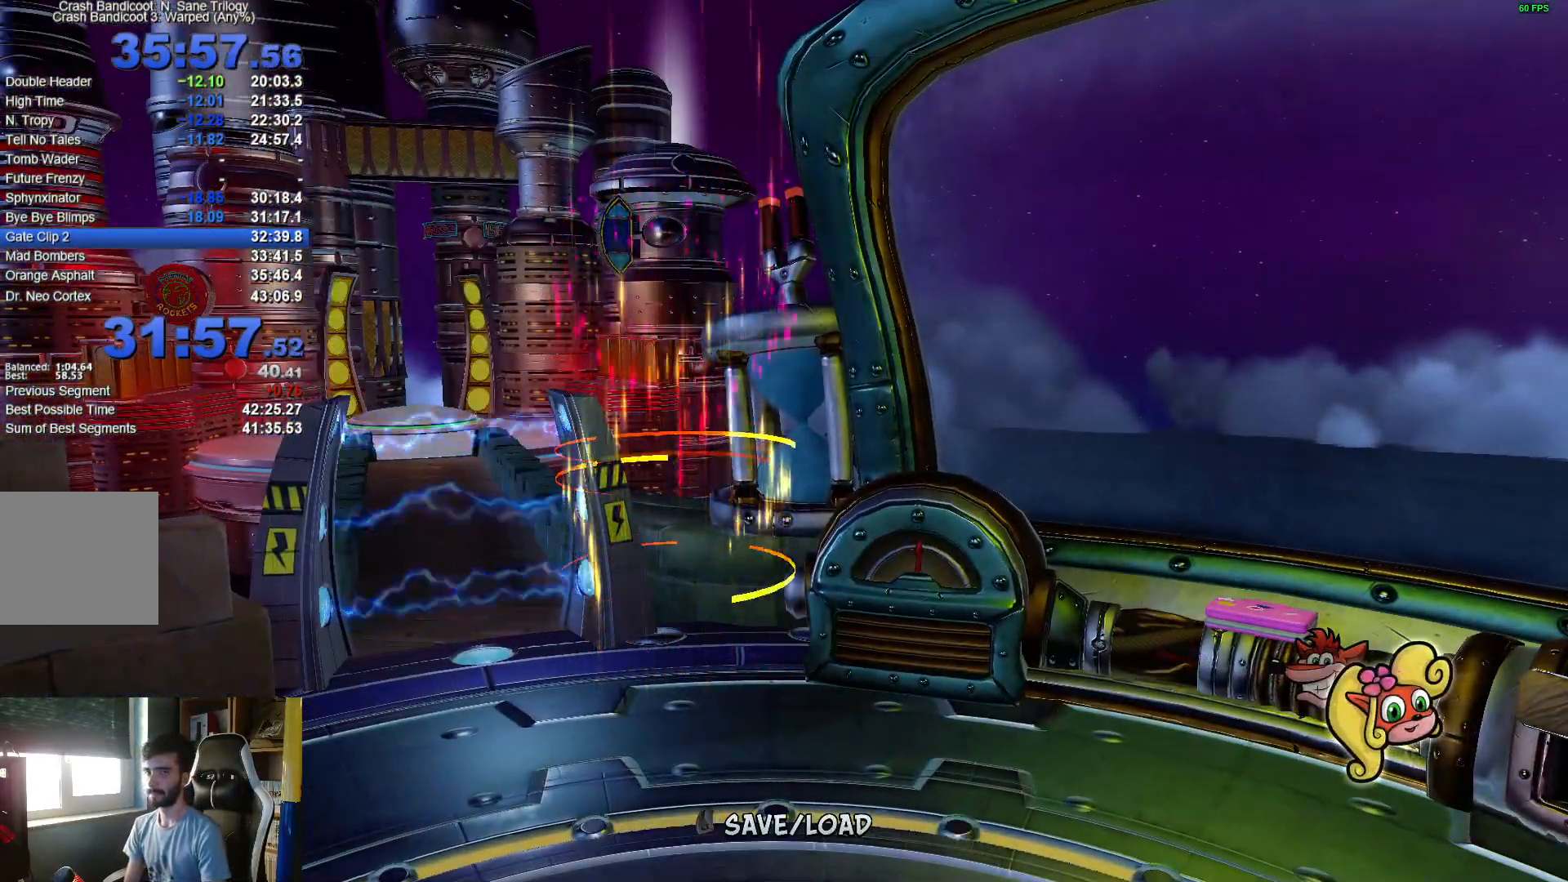
{"buttons": [], "left_stick": "center", "right_stick": "center", "events": []}
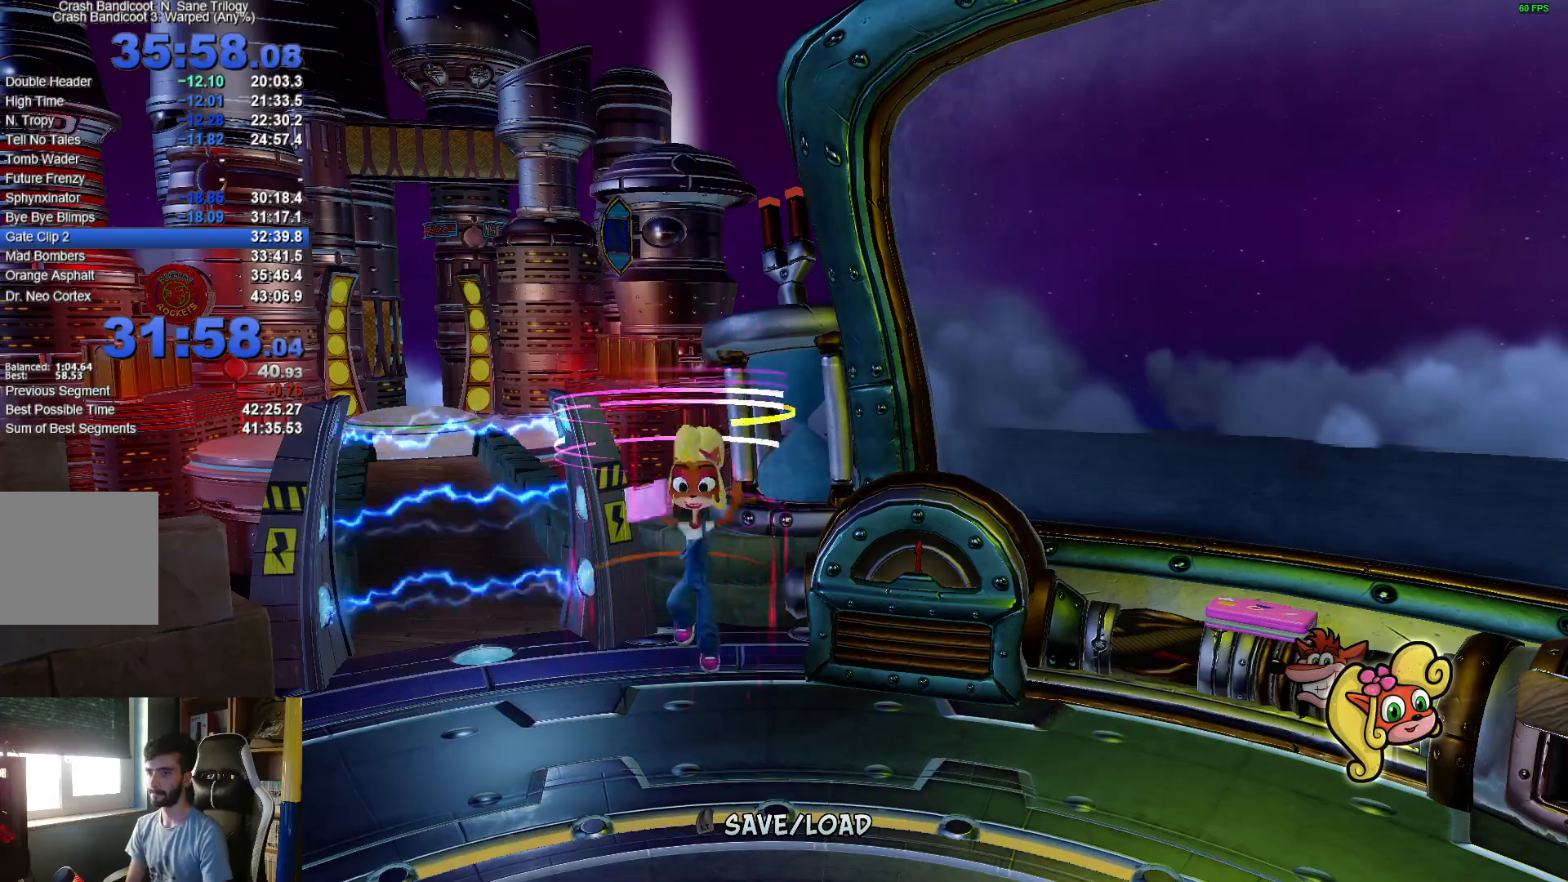
{"buttons": [], "left_stick": "up", "right_stick": "center", "events": [[467, "left_stick", "up"]]}
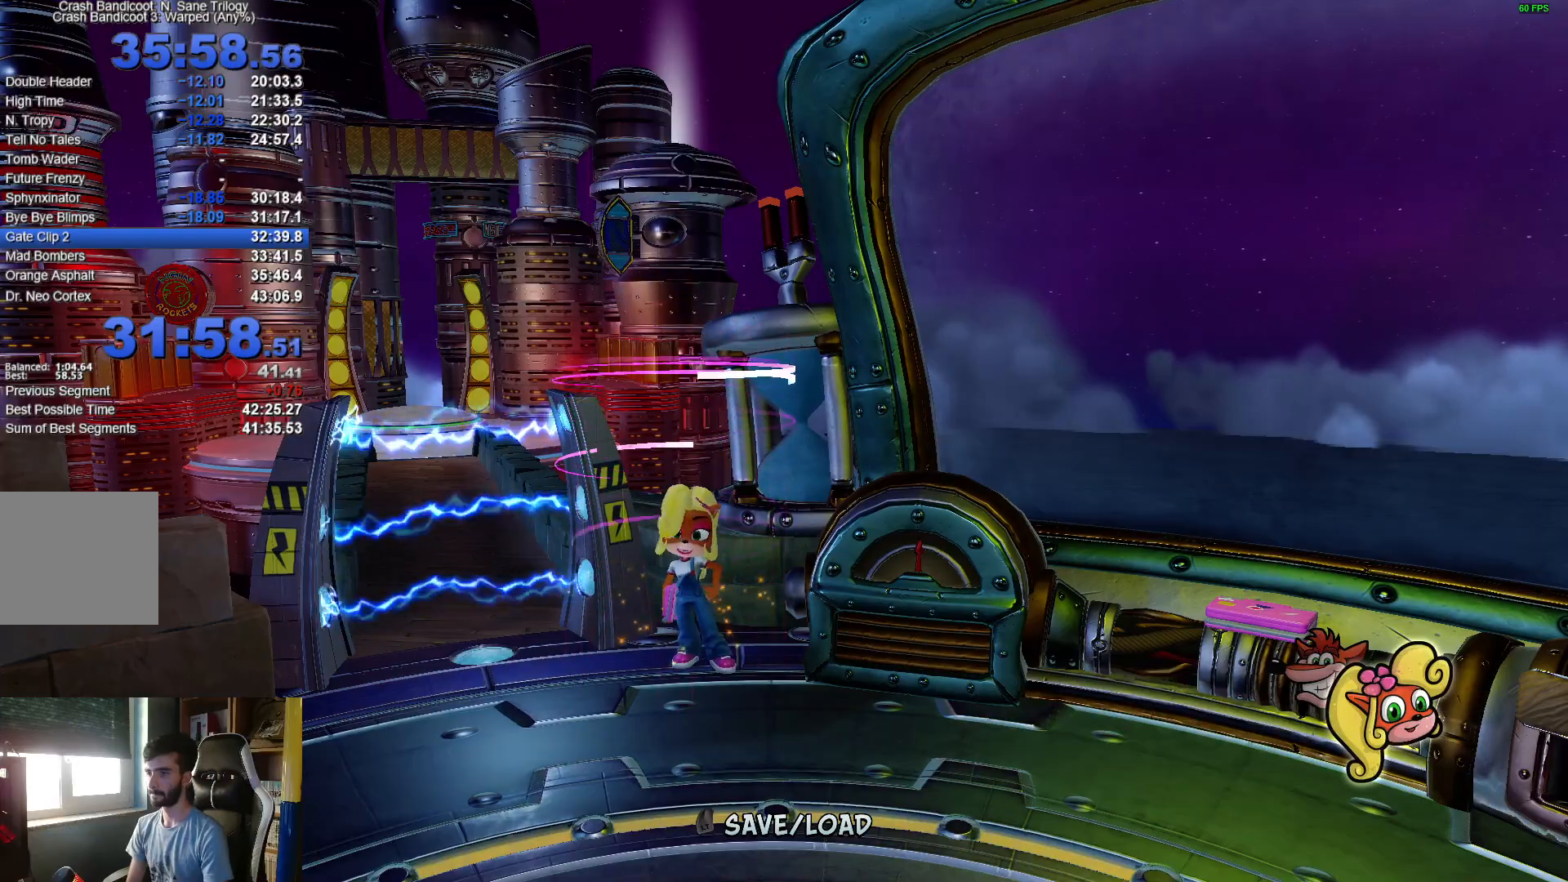
{"buttons": [], "left_stick": "up", "right_stick": "center", "events": [[283, "left_stick", "center"], [500, "left_stick", "up"]]}
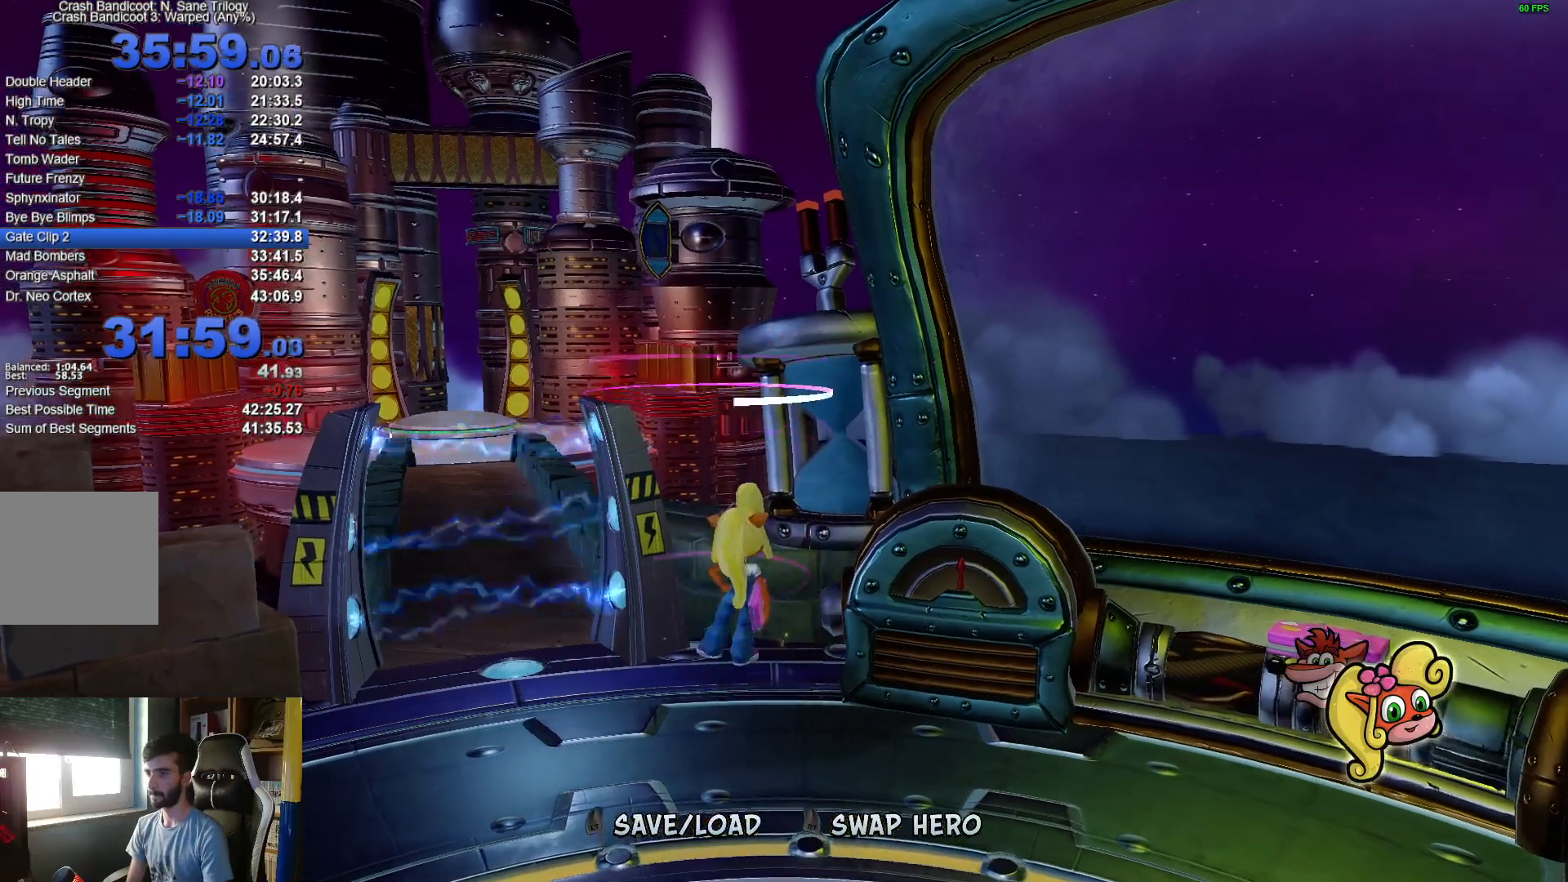
{"buttons": [], "left_stick": "center", "right_stick": "center", "events": [[217, "left_stick", "center"]]}
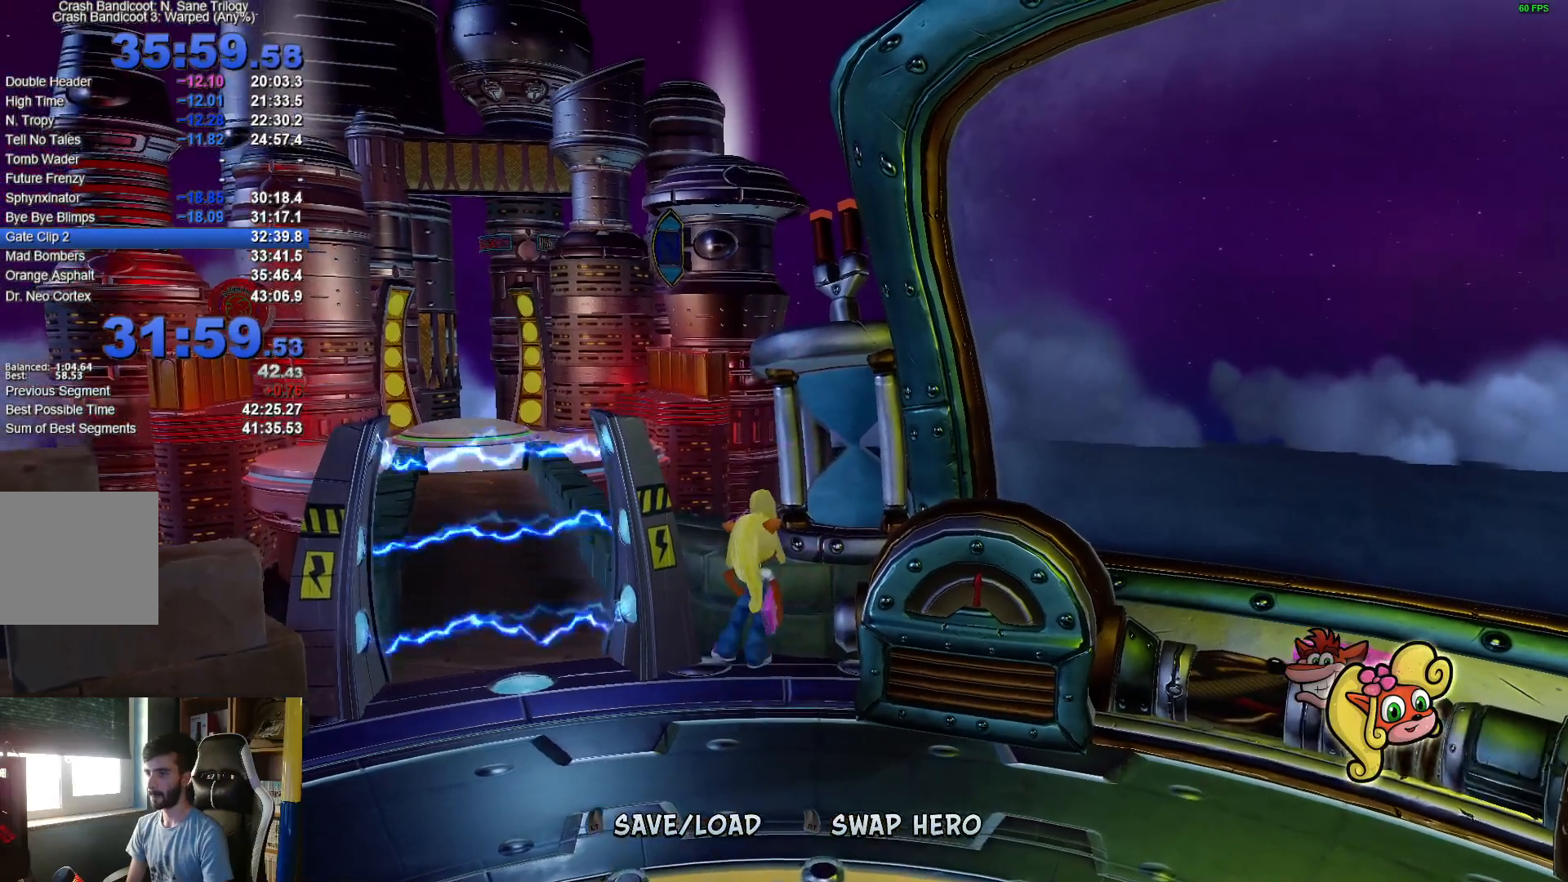
{"buttons": [], "left_stick": "center", "right_stick": "center", "events": [[67, "left_stick", "up"], [150, "left_stick", "center"], [217, "R2", "down"], [383, "R2", "up"]]}
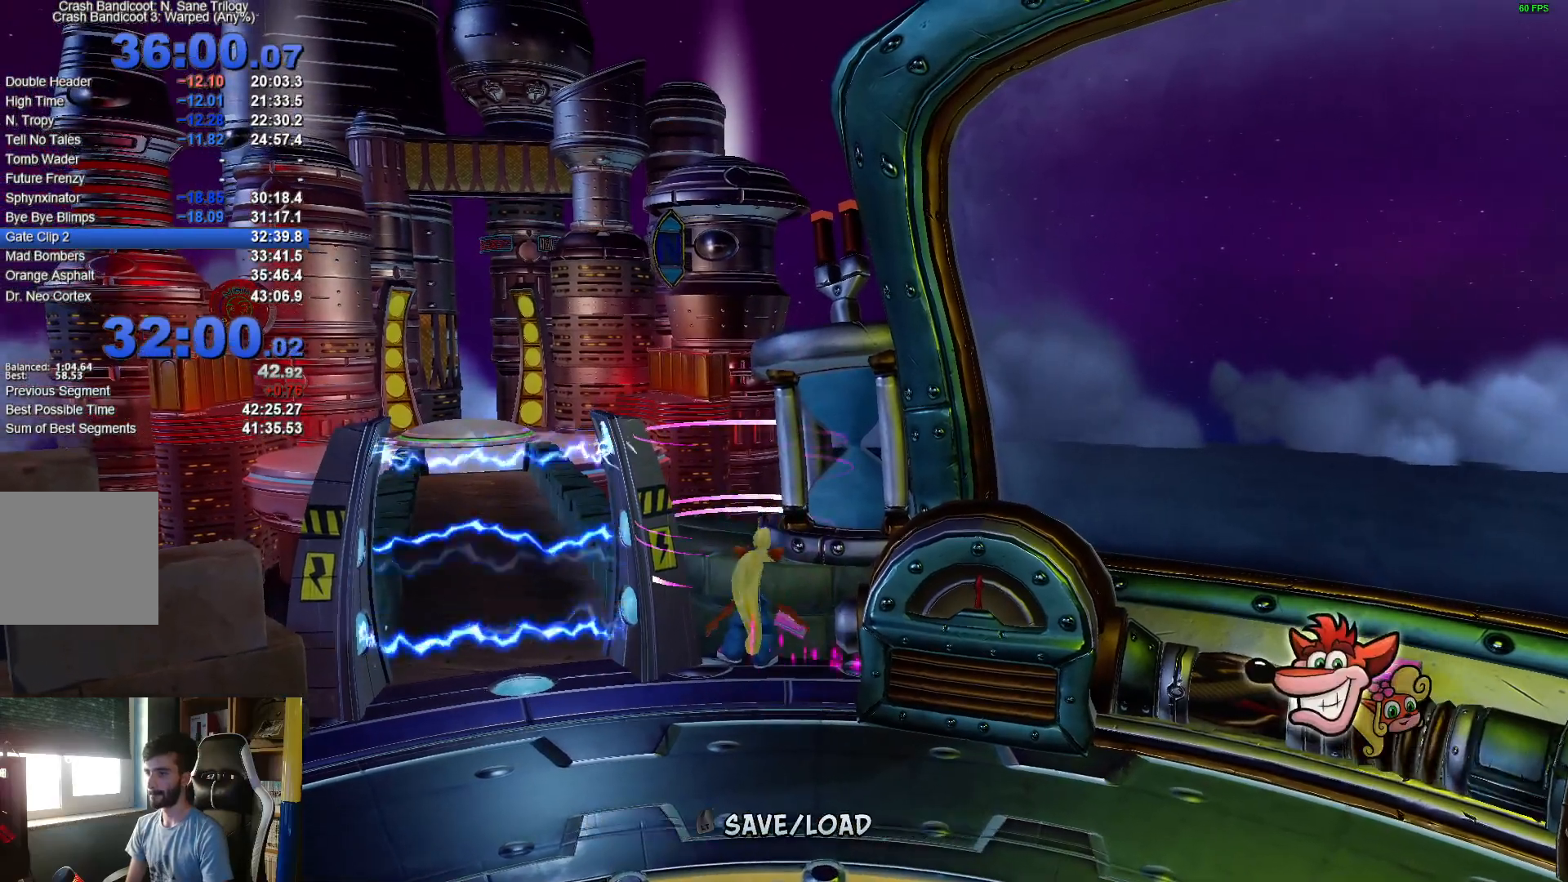
{"buttons": [], "left_stick": "center", "right_stick": "center", "events": []}
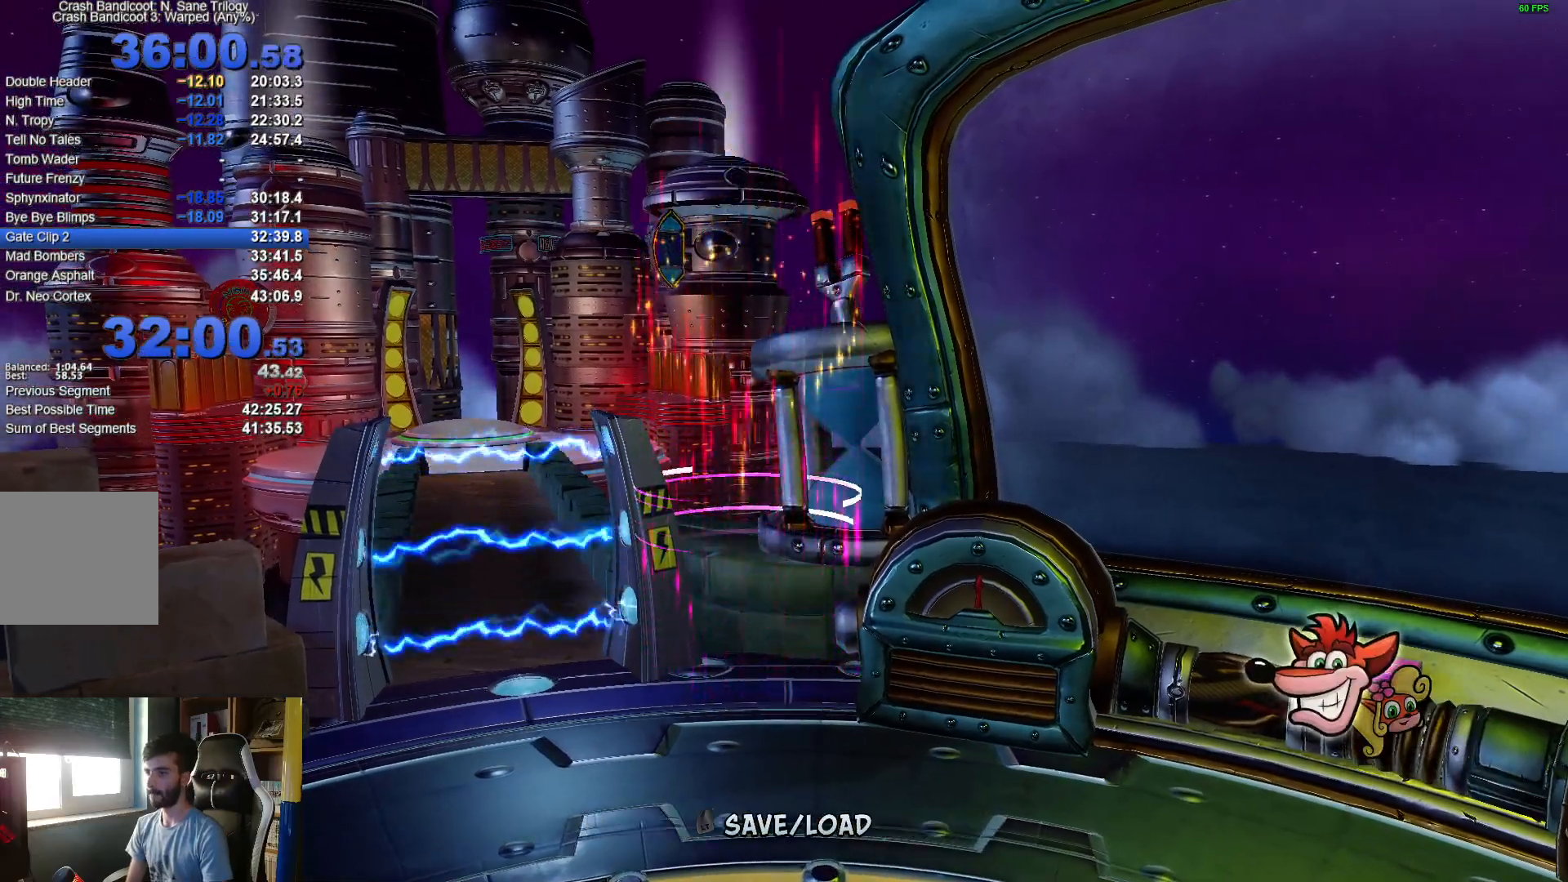
{"buttons": [], "left_stick": "center", "right_stick": "center", "events": []}
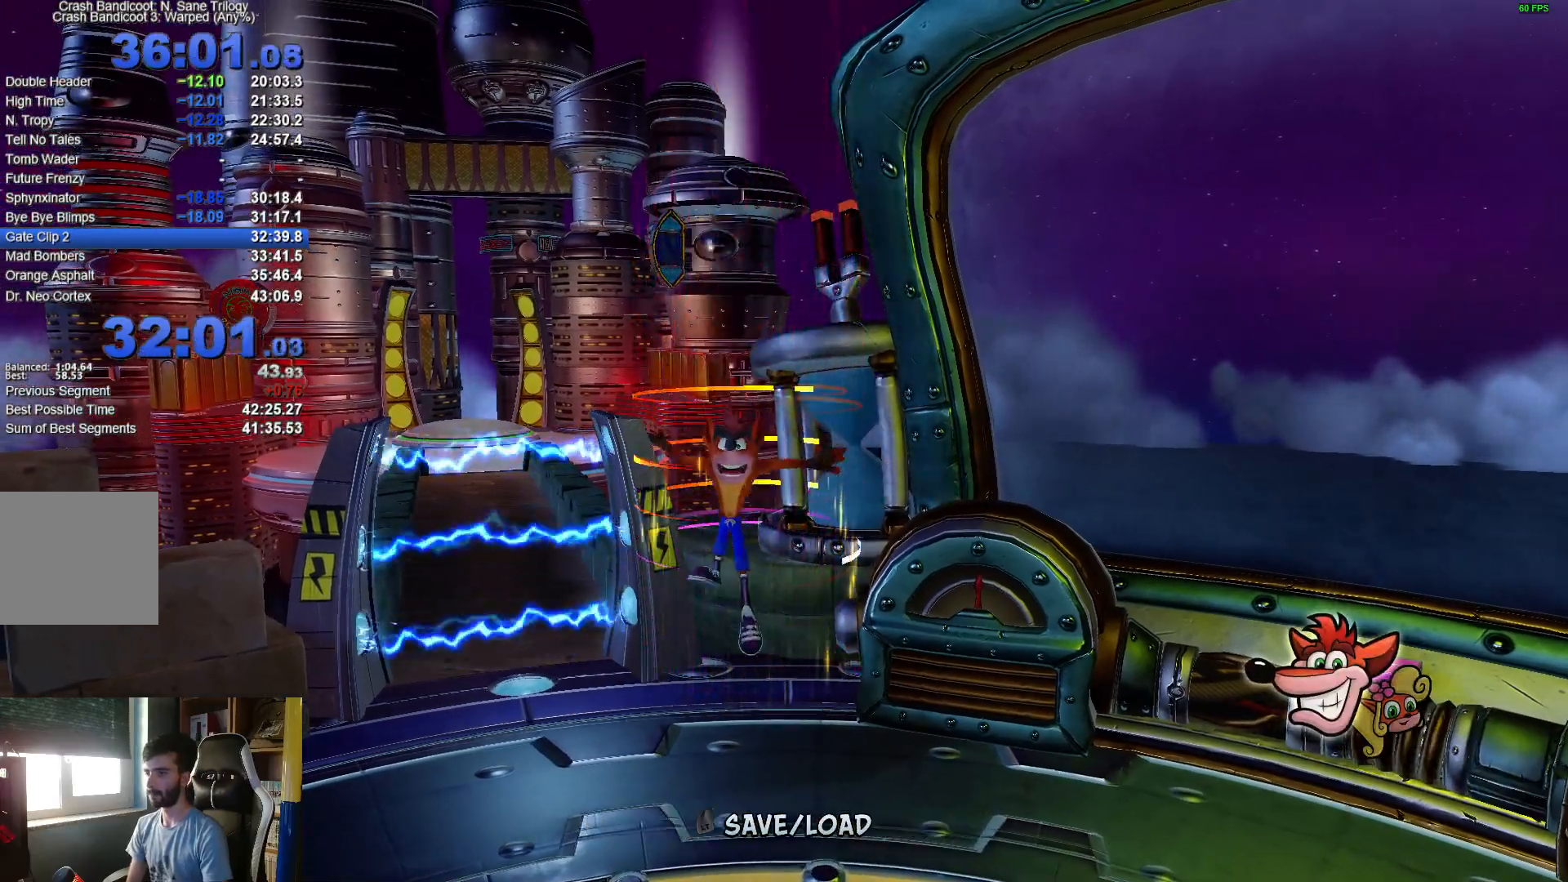
{"buttons": [], "left_stick": "center", "right_stick": "center", "events": []}
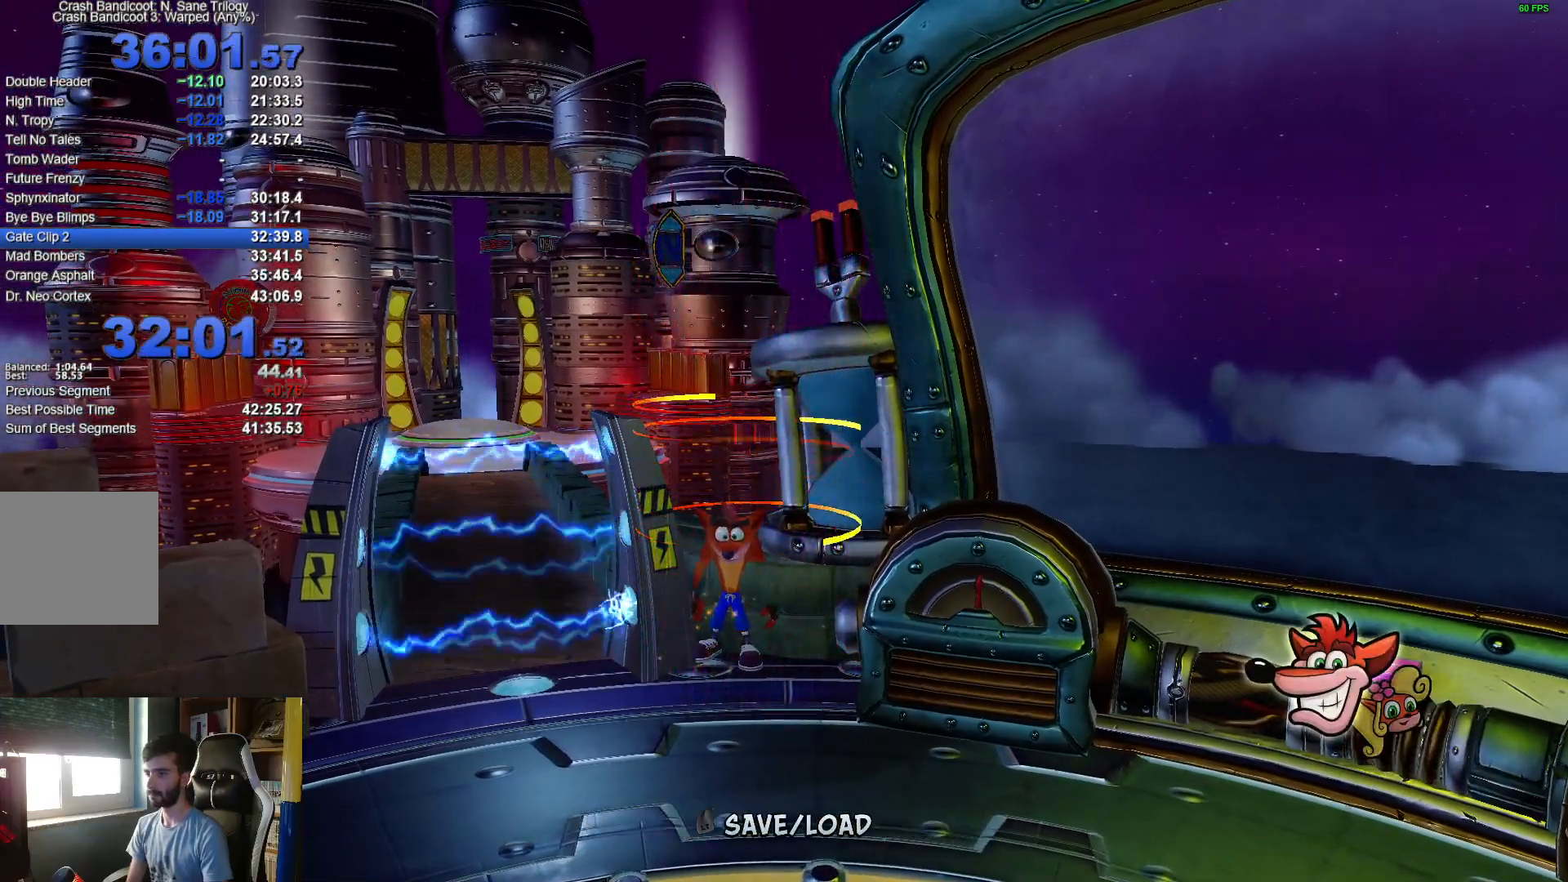
{"buttons": ["A"], "left_stick": "up-left", "right_stick": "center", "events": [[167, "A", "down"], [167, "left_stick", "up-left"]]}
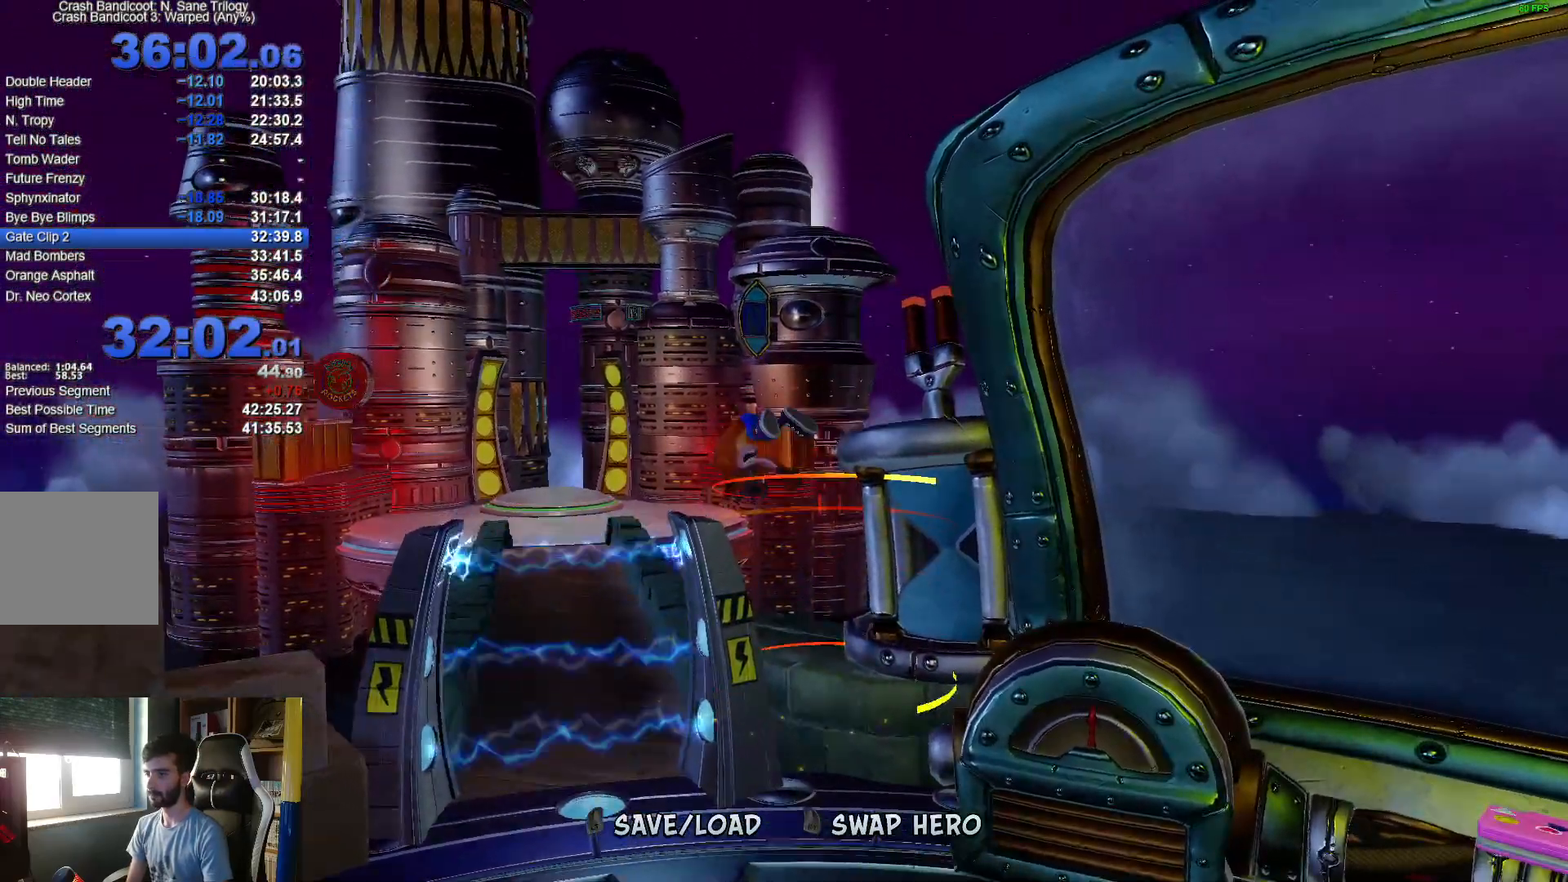
{"buttons": ["R2"], "left_stick": "up-left", "right_stick": "center", "events": [[167, "A", "up"], [450, "R2", "down"]]}
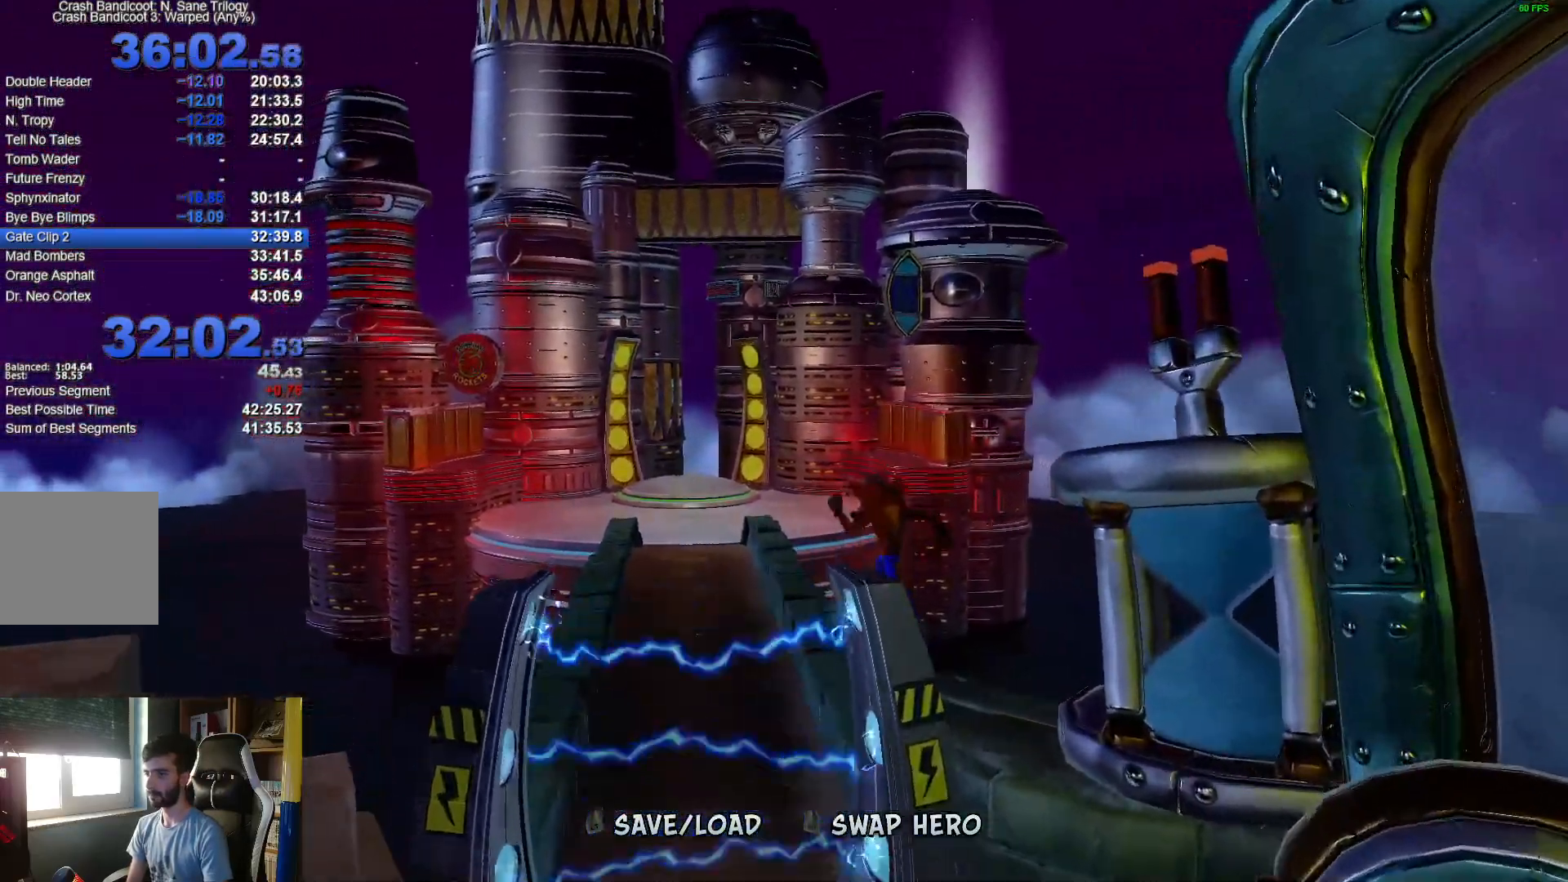
{"buttons": [], "left_stick": "up-left", "right_stick": "center", "events": [[17, "R2", "up"]]}
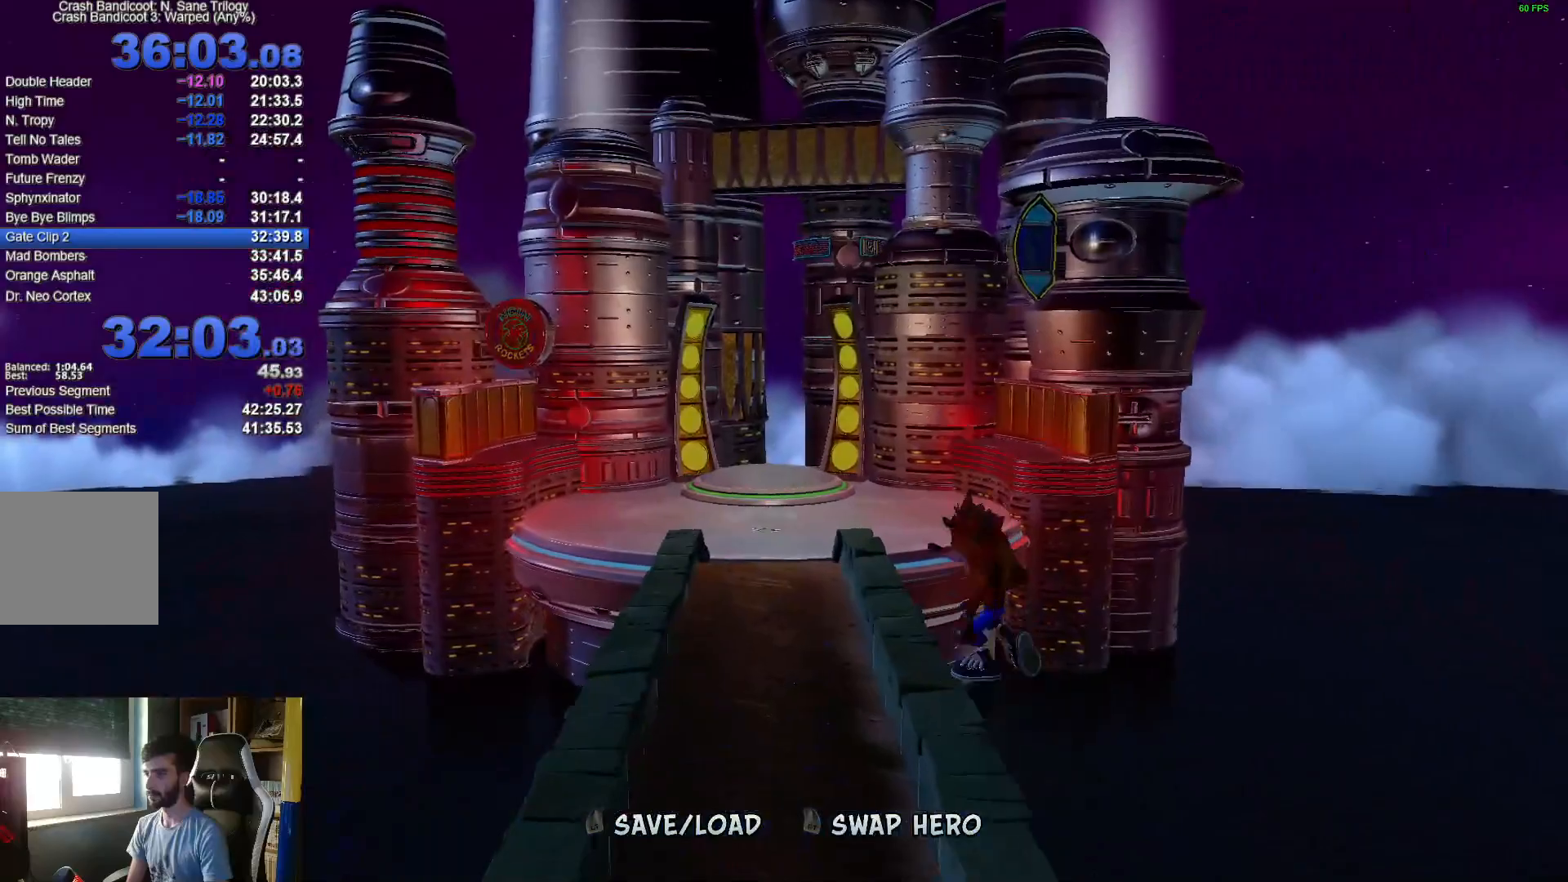
{"buttons": [], "left_stick": "up-left", "right_stick": "center", "events": []}